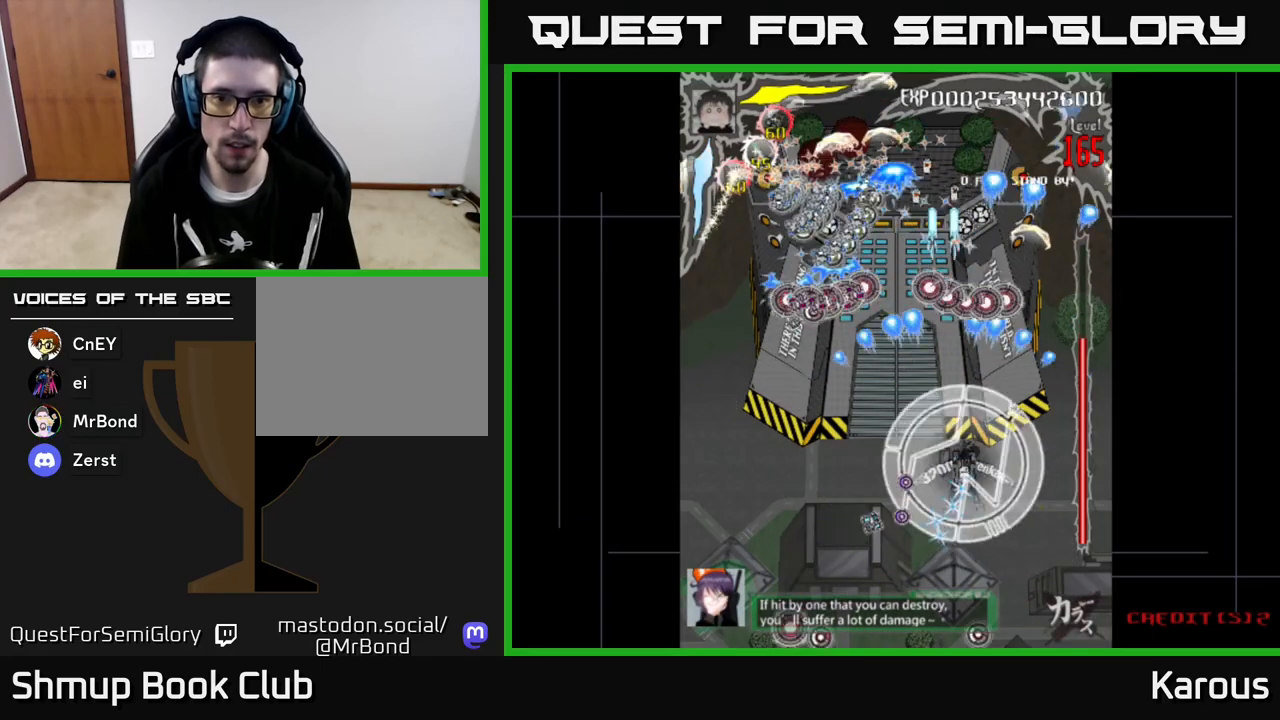
Gameplay with a controller (Xbox layout); each line is a JSON object with the inputs held at the frame after it. "events" lists button and stick changes between this image and that frame as [ms after this image, input, new state], when the widget could be followed in between. Not read: right_stick.
{"buttons": ["DPAD_UP"], "left_stick": "center", "events": [[233, "A", "up"], [267, "DPAD_LEFT", "down"], [300, "X", "down"], [367, "DPAD_UP", "down"], [400, "X", "up"], [433, "DPAD_LEFT", "up"]]}
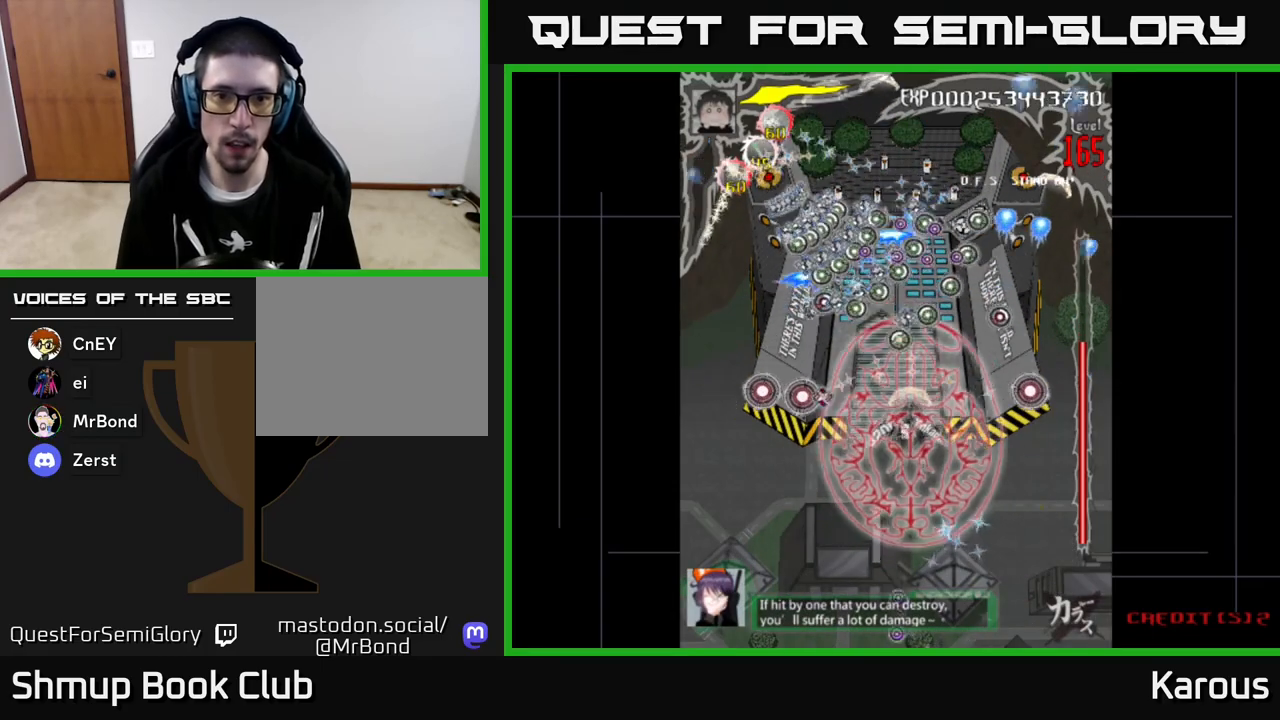
{"buttons": ["B", "DPAD_UP", "DPAD_LEFT"], "left_stick": "center", "events": [[17, "B", "down"], [483, "DPAD_LEFT", "down"]]}
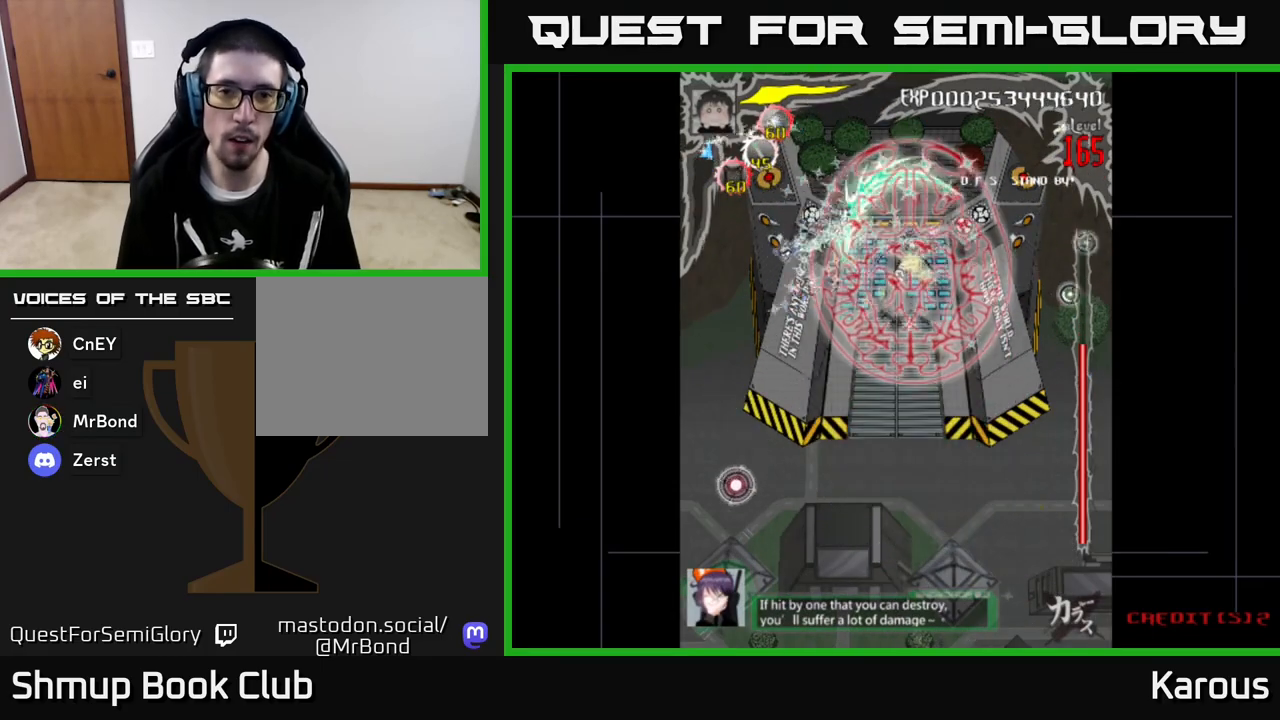
{"buttons": ["B", "DPAD_RIGHT"], "left_stick": "center", "events": [[167, "DPAD_LEFT", "up"], [217, "DPAD_UP", "up"], [267, "DPAD_RIGHT", "down"]]}
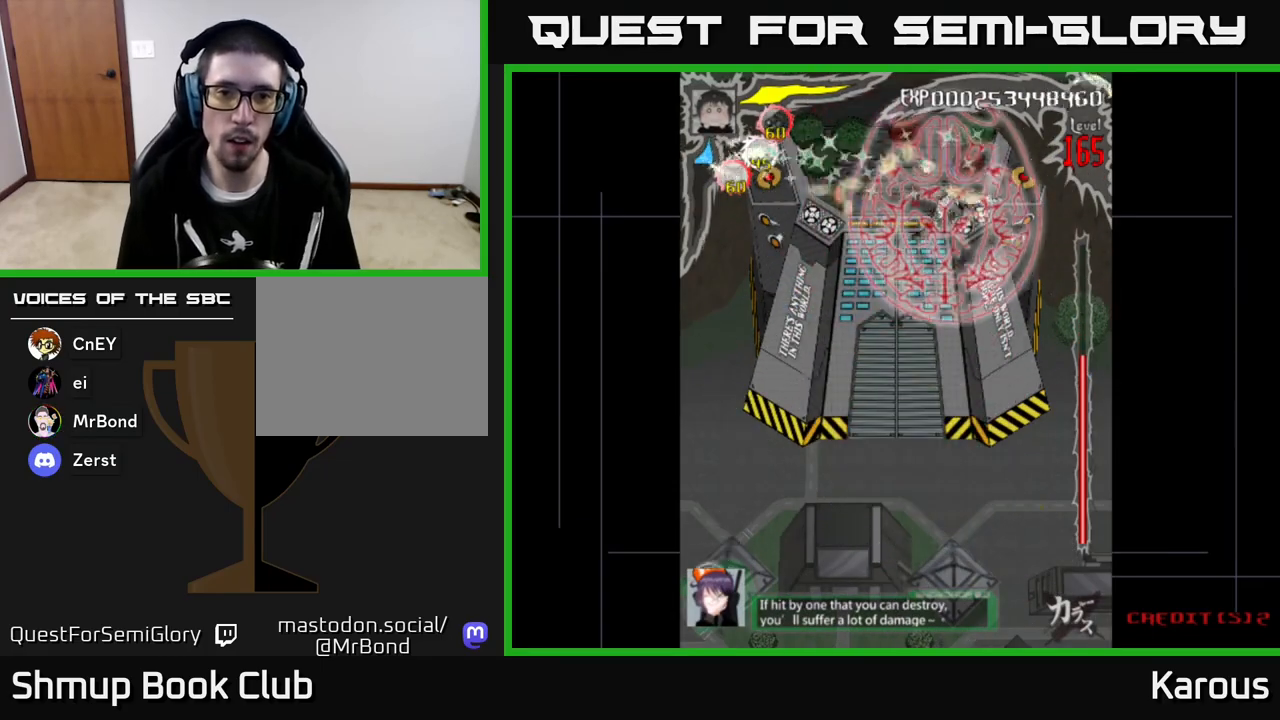
{"buttons": ["B", "DPAD_LEFT"], "left_stick": "center", "events": [[50, "DPAD_RIGHT", "up"], [67, "DPAD_LEFT", "down"]]}
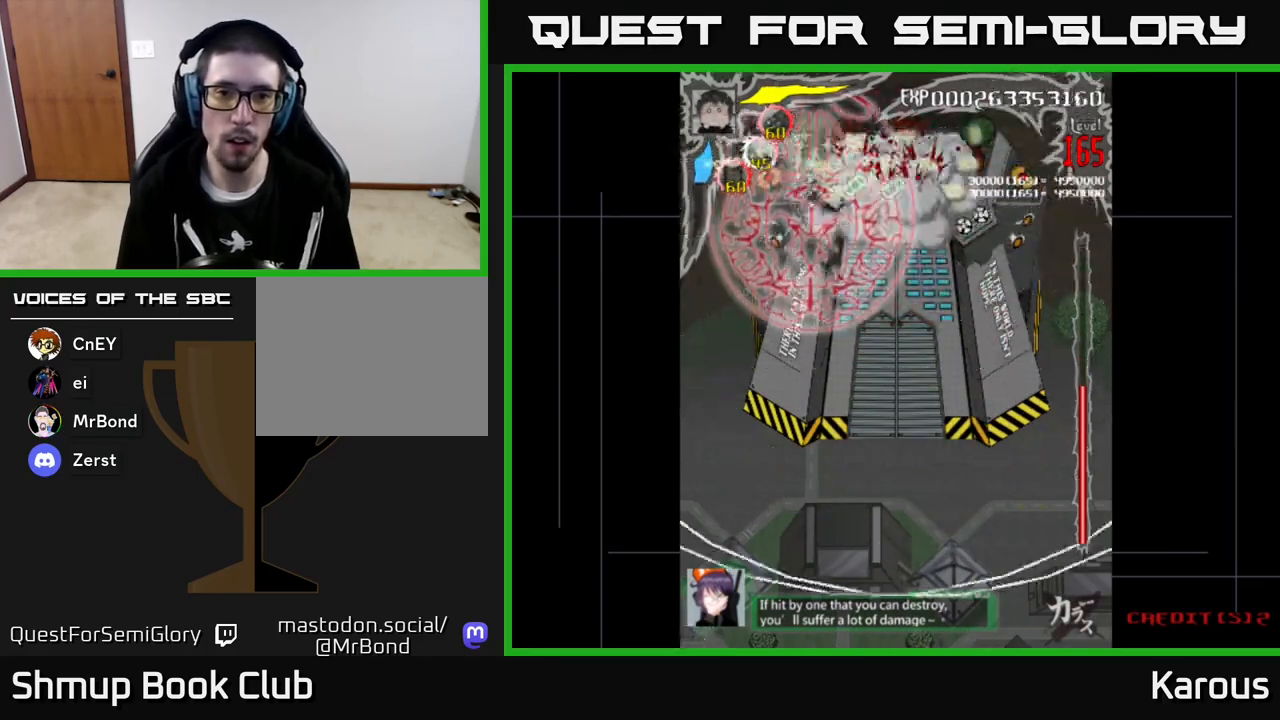
{"buttons": ["B"], "left_stick": "center", "events": [[17, "DPAD_LEFT", "up"], [50, "DPAD_RIGHT", "down"], [483, "DPAD_RIGHT", "up"]]}
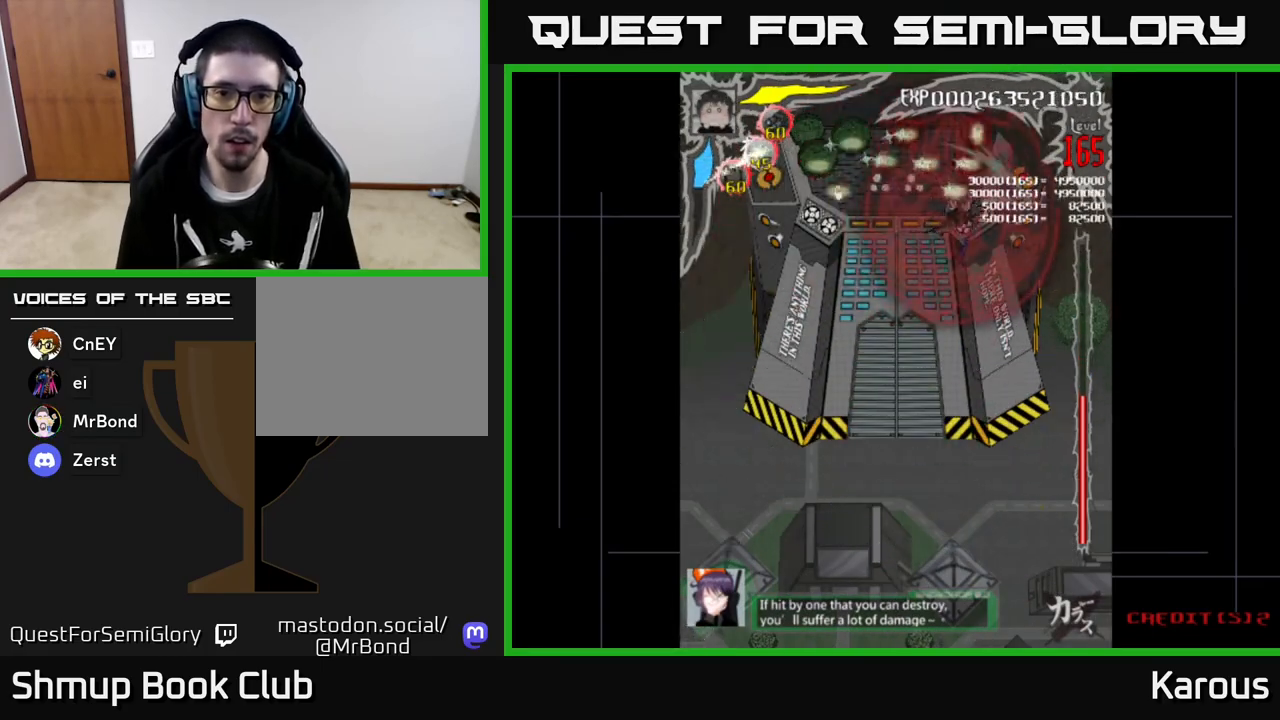
{"buttons": ["B", "DPAD_RIGHT"], "left_stick": "center", "events": [[17, "DPAD_LEFT", "down"], [383, "DPAD_LEFT", "up"], [417, "DPAD_RIGHT", "down"]]}
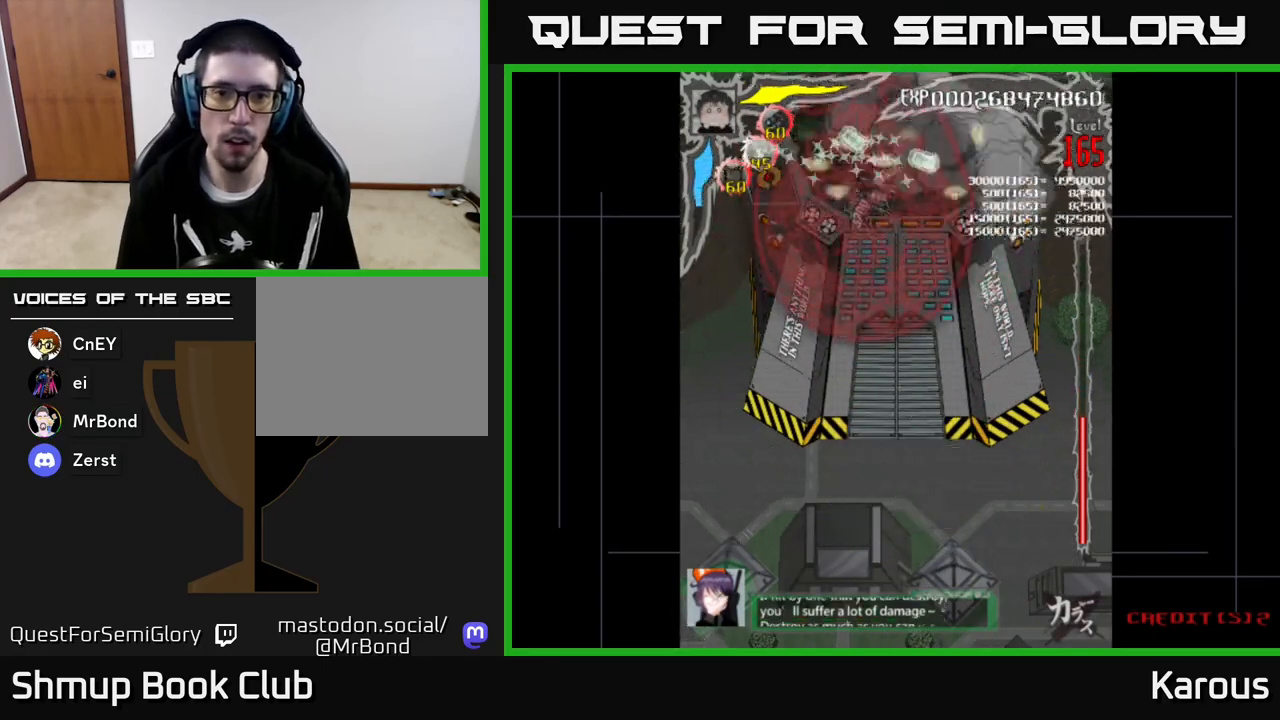
{"buttons": ["B", "DPAD_DOWN"], "left_stick": "center", "events": [[117, "DPAD_DOWN", "down"], [150, "DPAD_RIGHT", "up"], [267, "DPAD_DOWN", "up"], [283, "DPAD_LEFT", "down"], [317, "DPAD_UP", "down"], [350, "DPAD_LEFT", "up"], [433, "DPAD_UP", "up"], [500, "DPAD_DOWN", "down"]]}
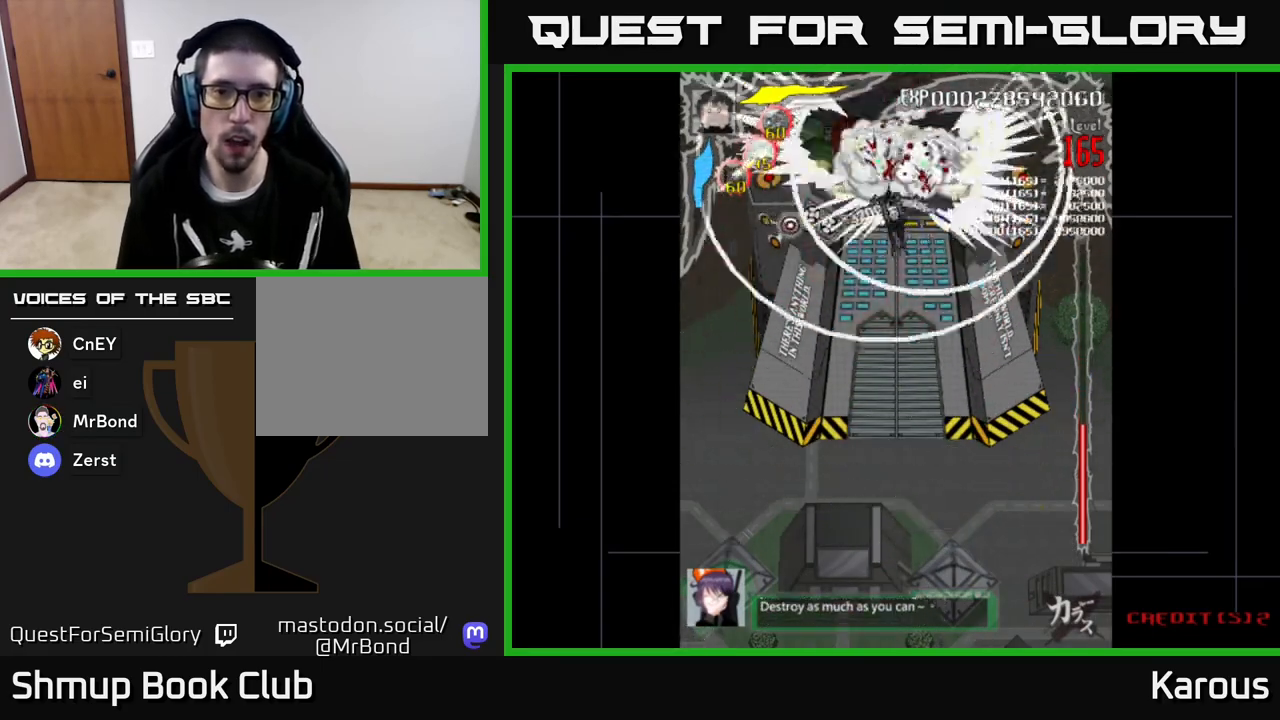
{"buttons": ["A", "DPAD_DOWN"], "left_stick": "center", "events": [[67, "A", "down"], [67, "B", "up"], [67, "DPAD_RIGHT", "down"], [117, "DPAD_RIGHT", "up"]]}
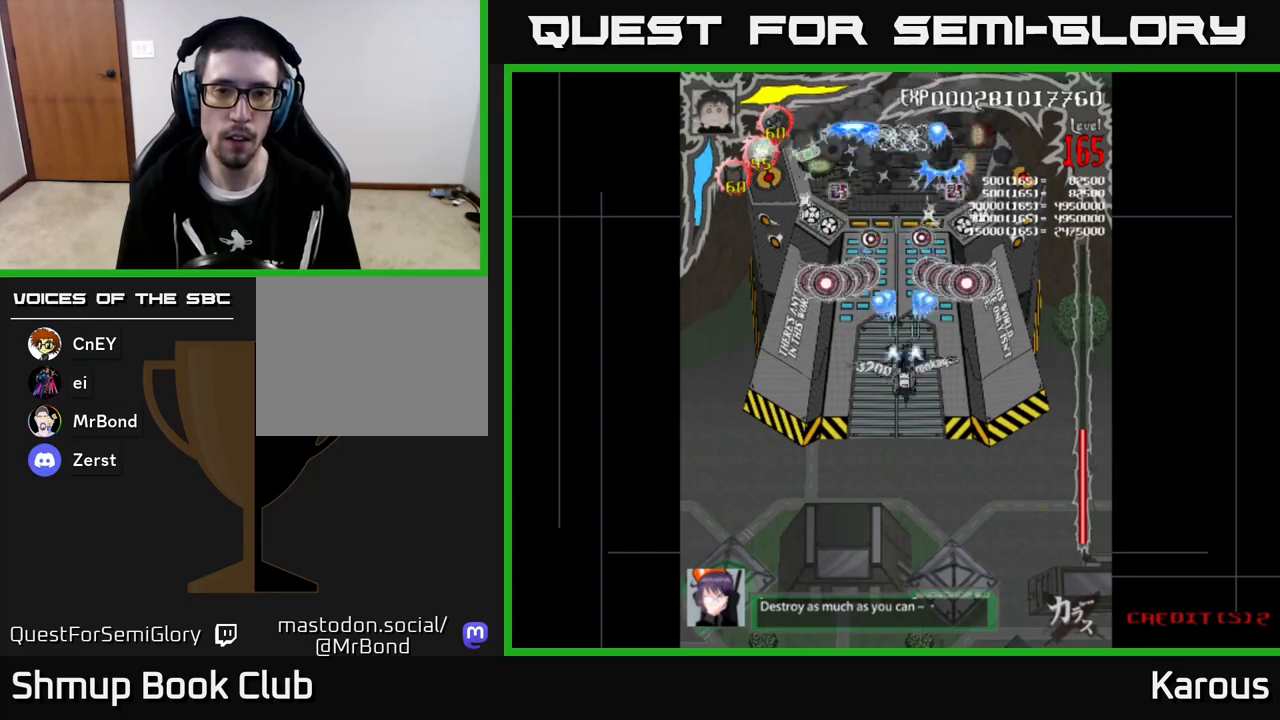
{"buttons": ["A", "DPAD_DOWN"], "left_stick": "center", "events": []}
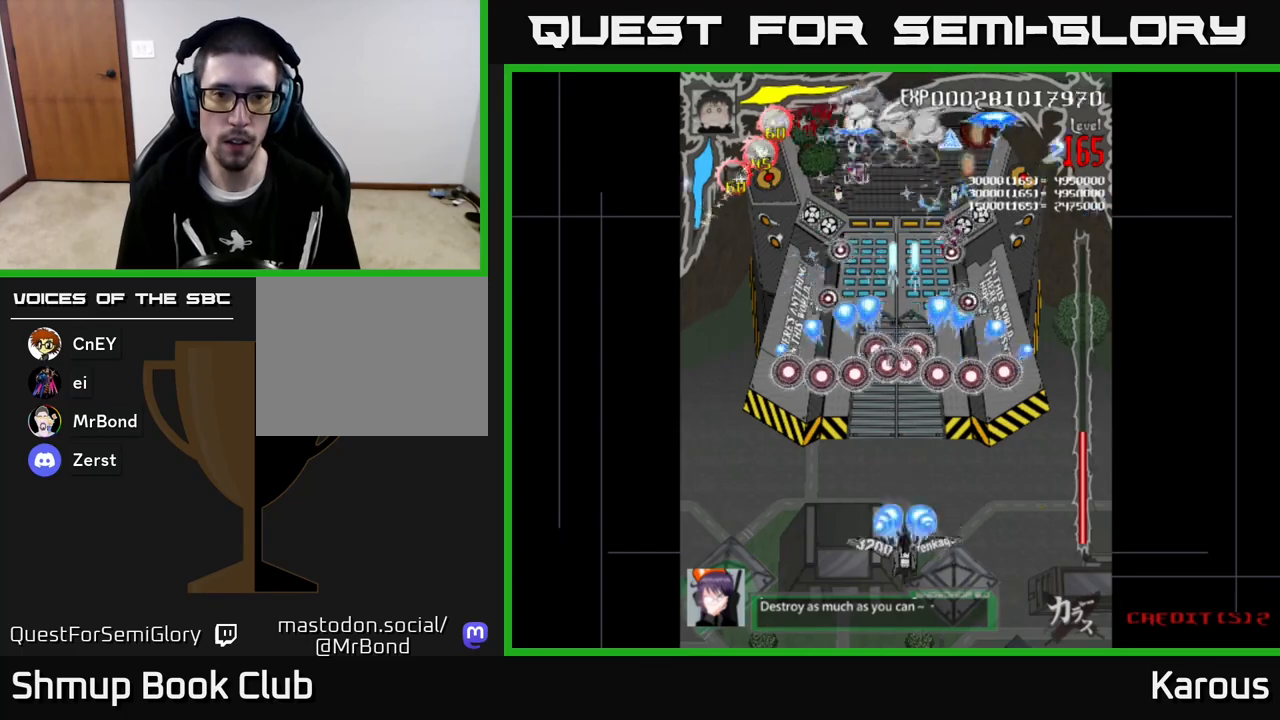
{"buttons": [], "left_stick": "center", "events": [[133, "A", "up"], [333, "DPAD_DOWN", "up"]]}
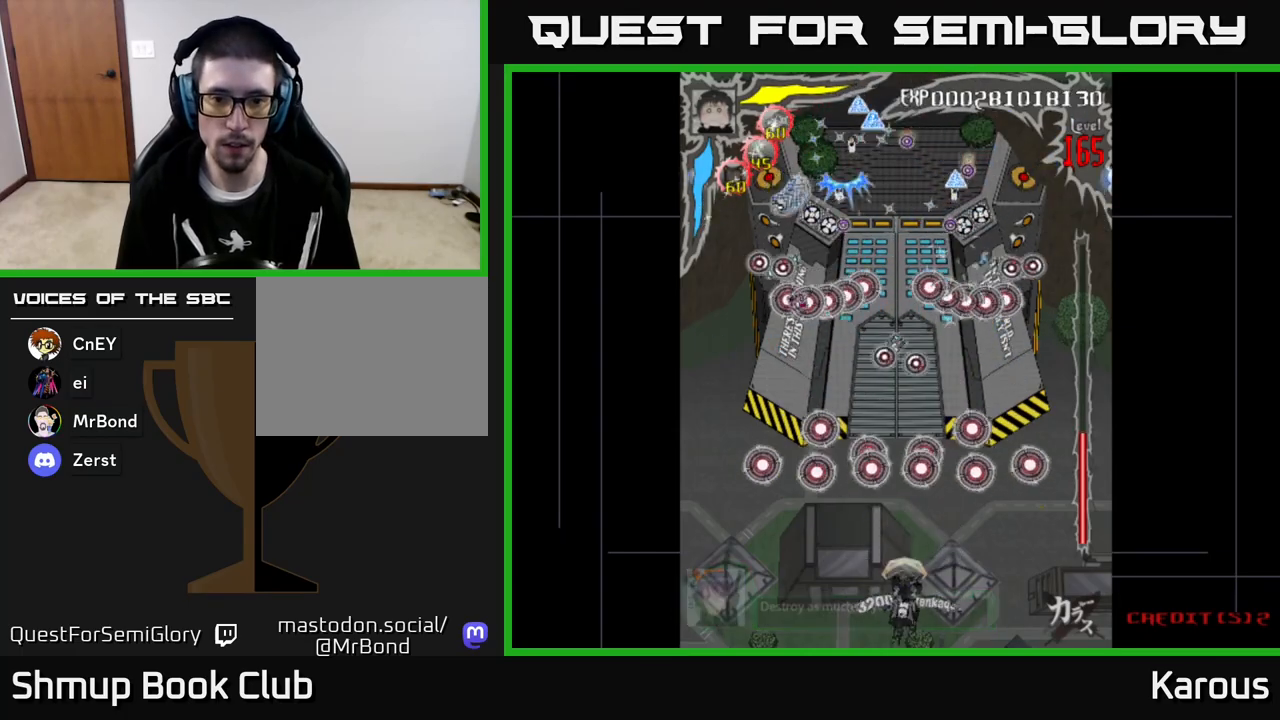
{"buttons": ["DPAD_UP"], "left_stick": "center", "events": [[317, "DPAD_UP", "down"]]}
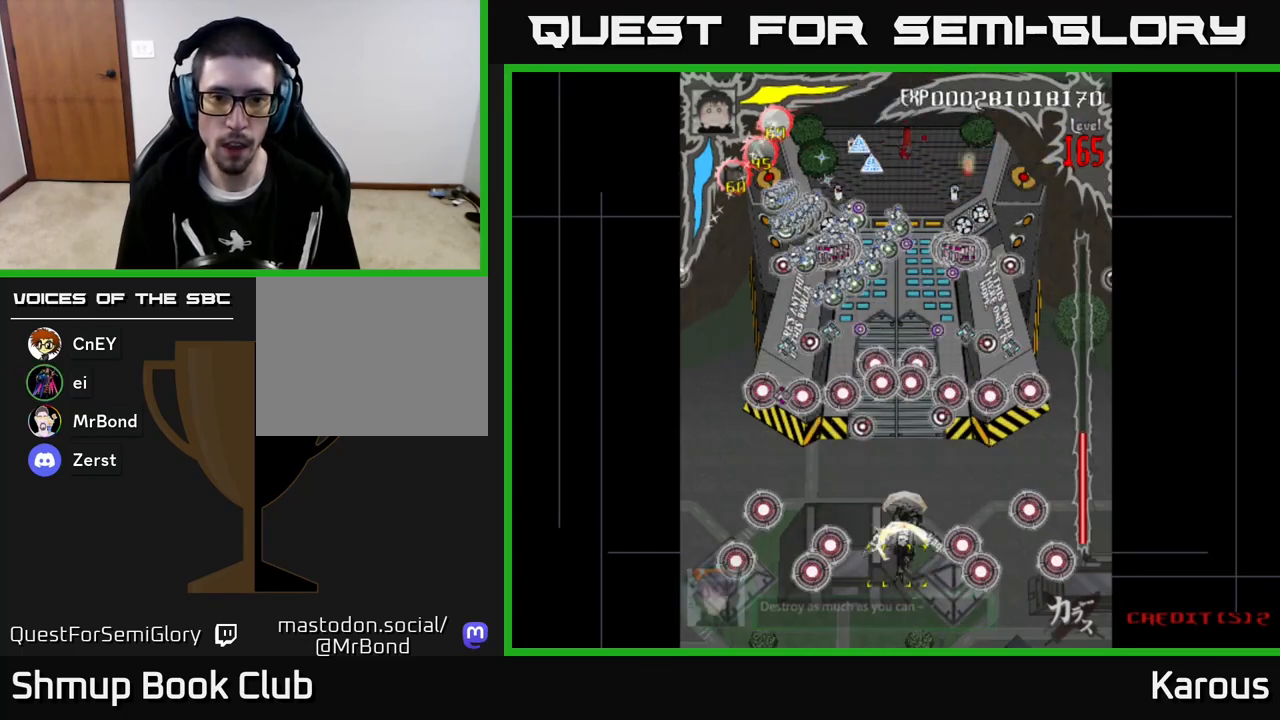
{"buttons": ["DPAD_UP"], "left_stick": "center", "events": []}
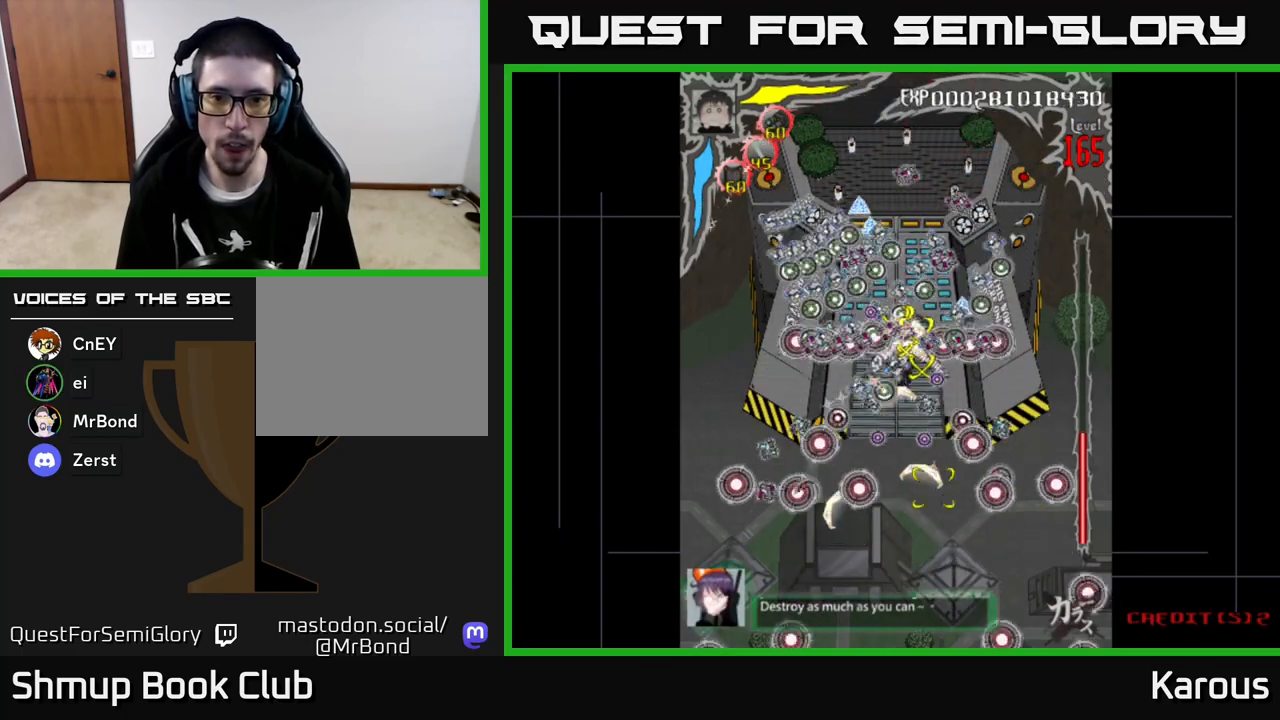
{"buttons": ["A", "DPAD_DOWN"], "left_stick": "center", "events": [[100, "DPAD_UP", "up"], [117, "A", "down"], [167, "DPAD_DOWN", "down"], [267, "DPAD_DOWN", "up"], [500, "DPAD_DOWN", "down"]]}
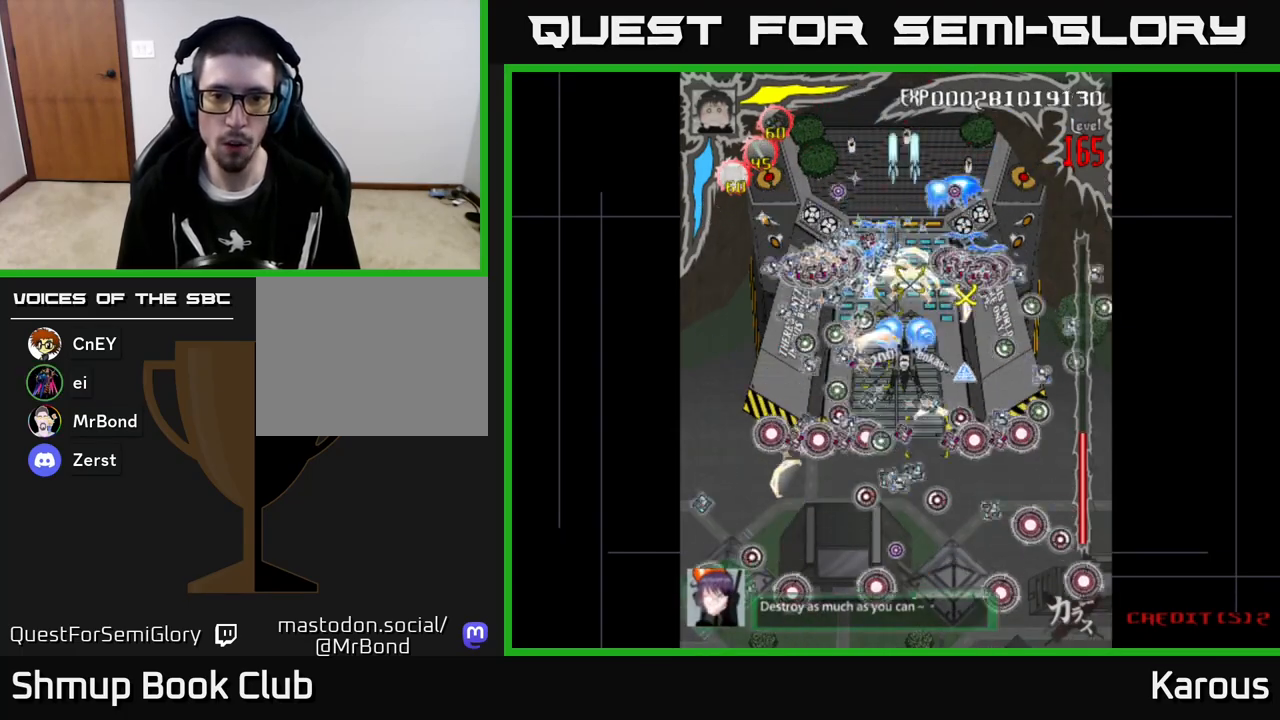
{"buttons": ["A"], "left_stick": "center", "events": [[83, "DPAD_RIGHT", "down"], [133, "DPAD_DOWN", "up"], [300, "DPAD_RIGHT", "up"], [333, "DPAD_DOWN", "down"], [483, "DPAD_DOWN", "up"]]}
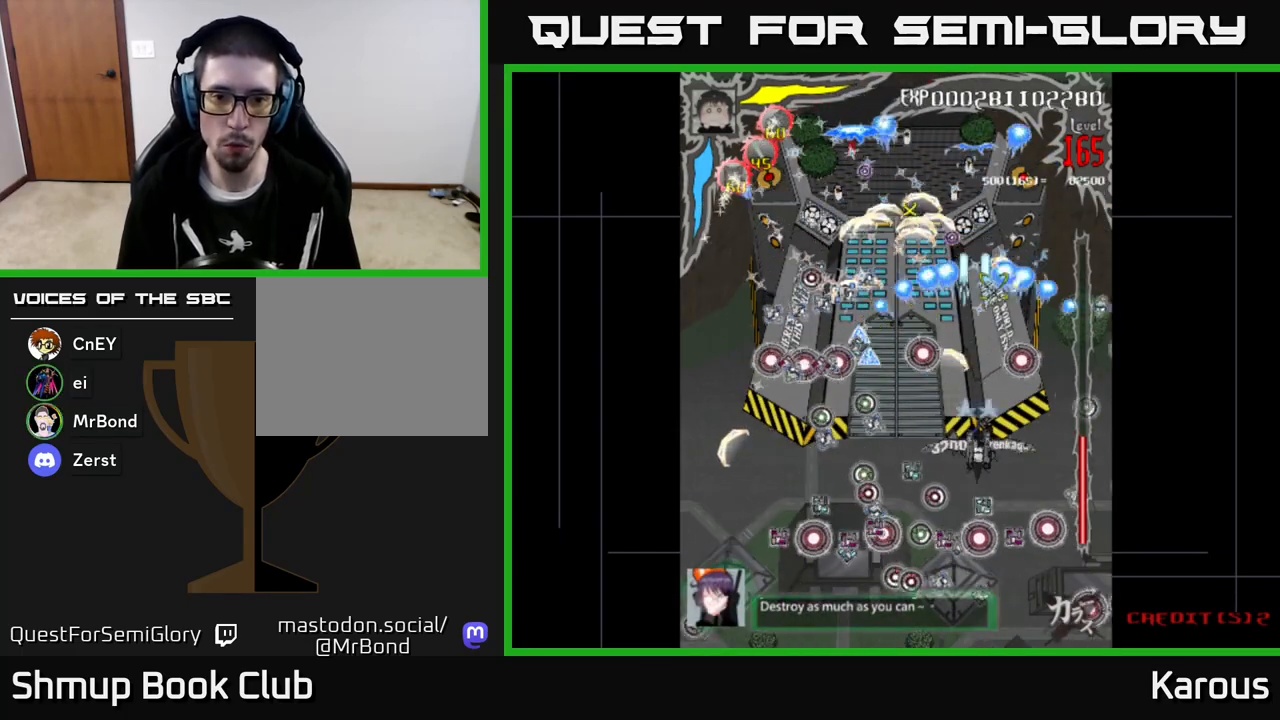
{"buttons": ["A"], "left_stick": "center", "events": [[217, "DPAD_DOWN", "down"], [300, "DPAD_DOWN", "up"]]}
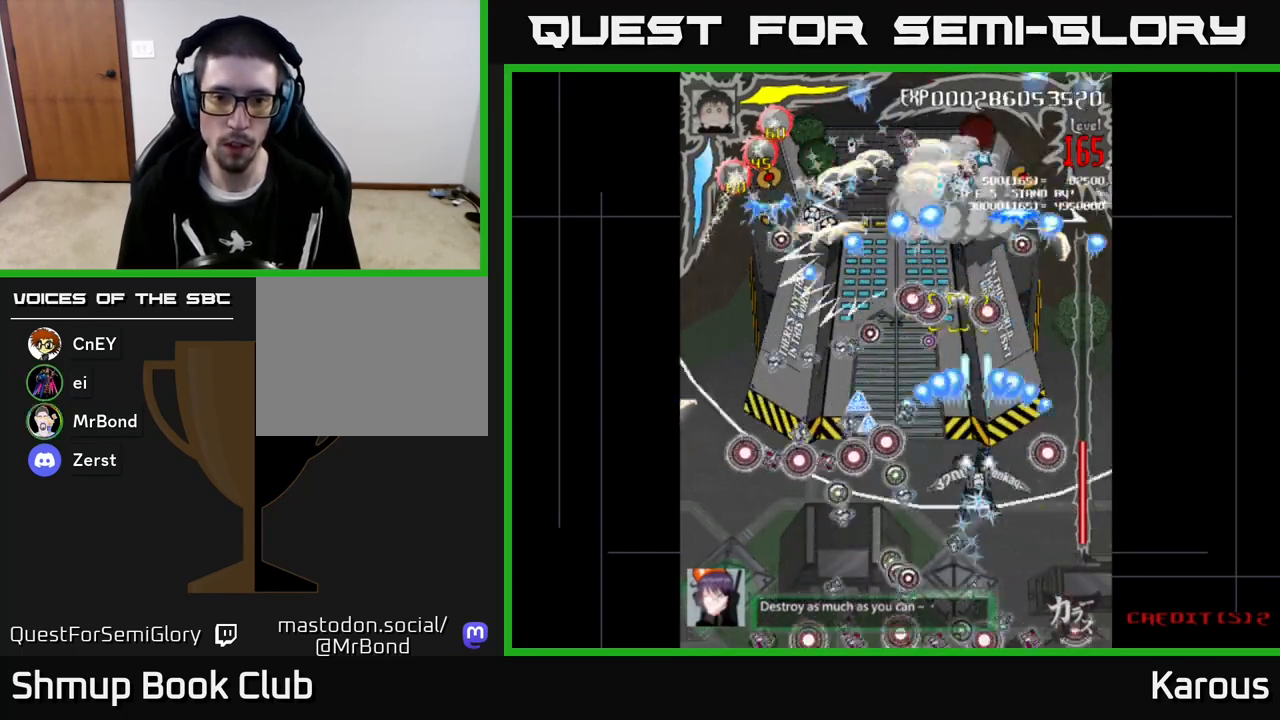
{"buttons": ["B", "DPAD_LEFT"], "left_stick": "center", "events": [[200, "DPAD_DOWN", "down"], [200, "X", "down"], [233, "A", "up"], [283, "A", "down"], [333, "DPAD_DOWN", "up"], [333, "DPAD_LEFT", "down"], [333, "X", "up"], [367, "A", "up"], [367, "DPAD_UP", "down"], [400, "B", "down"], [450, "DPAD_UP", "up"]]}
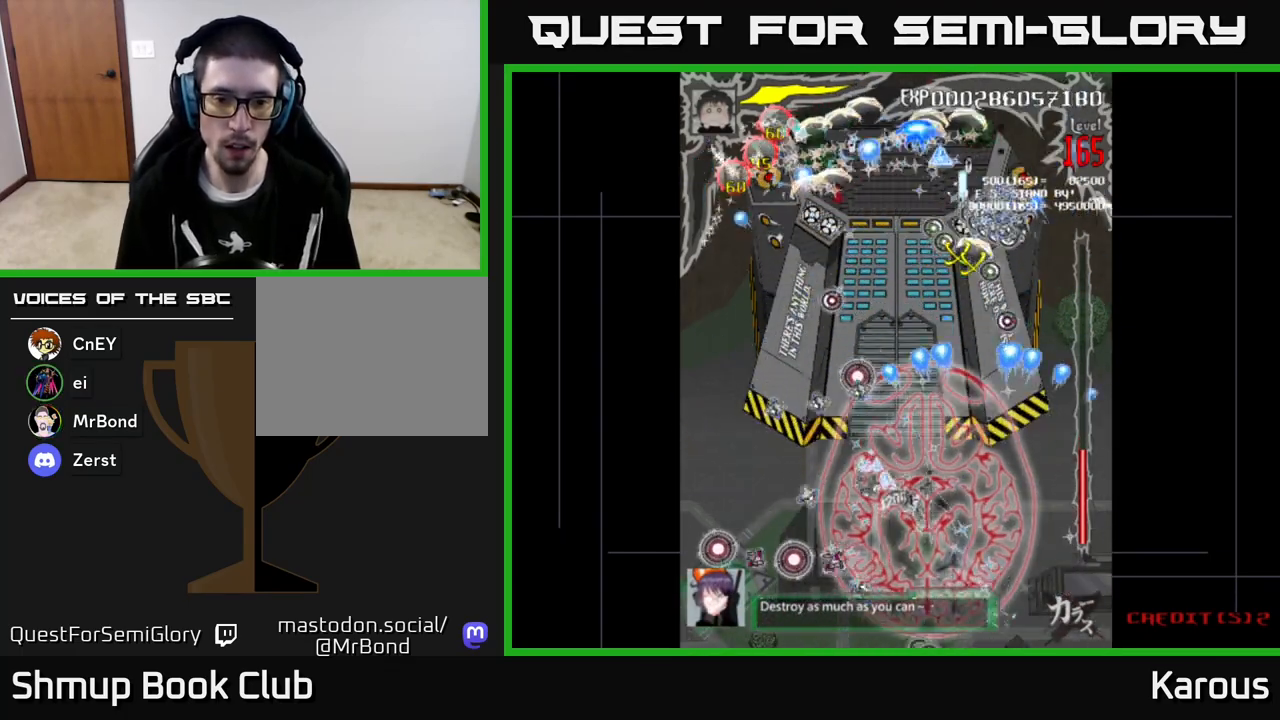
{"buttons": ["B", "DPAD_UP", "DPAD_RIGHT"], "left_stick": "center", "events": [[117, "DPAD_UP", "down"], [200, "DPAD_LEFT", "up"], [483, "DPAD_RIGHT", "down"]]}
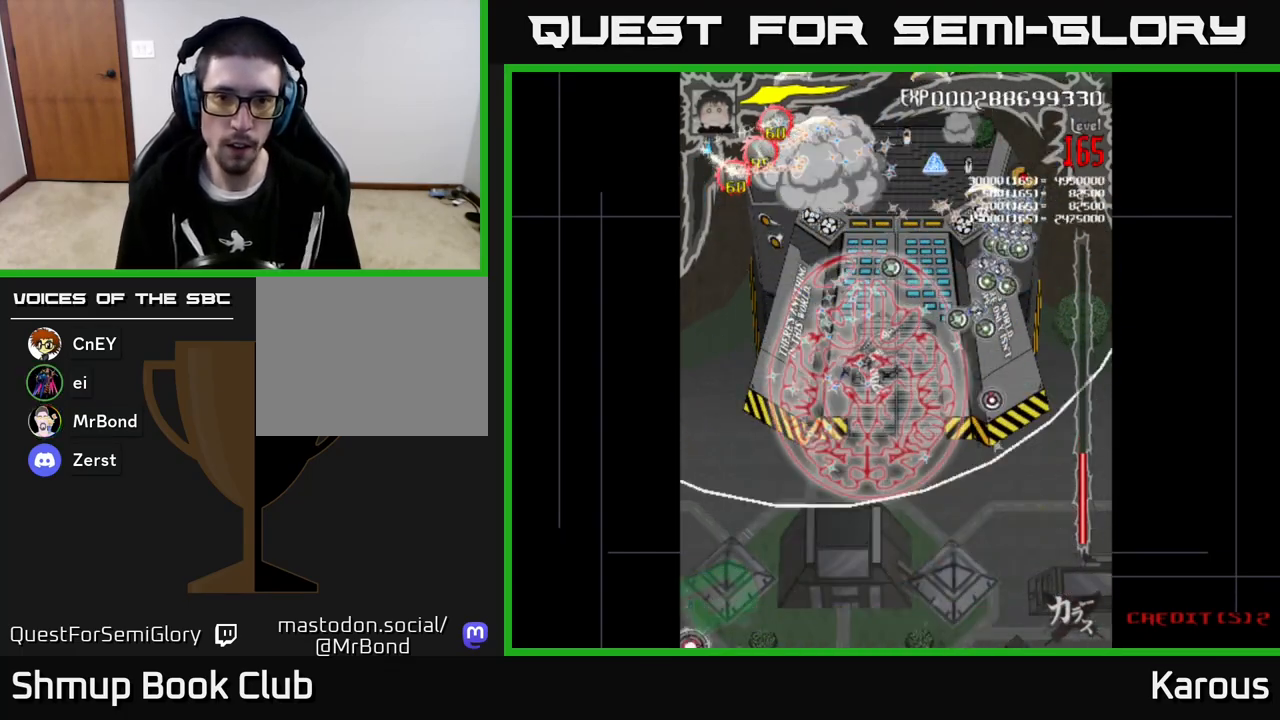
{"buttons": ["B", "DPAD_UP", "DPAD_LEFT"], "left_stick": "center", "events": [[383, "DPAD_RIGHT", "up"], [500, "DPAD_LEFT", "down"]]}
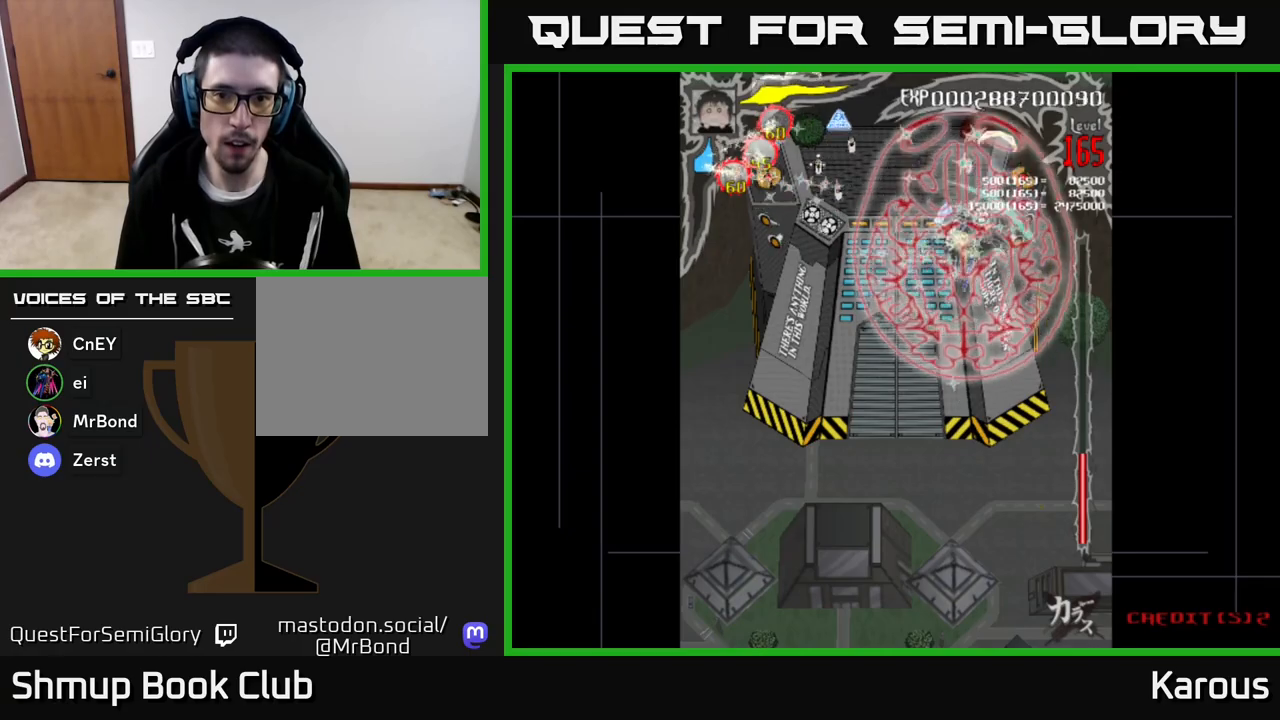
{"buttons": ["B"], "left_stick": "center", "events": [[183, "DPAD_UP", "up"], [500, "DPAD_LEFT", "up"]]}
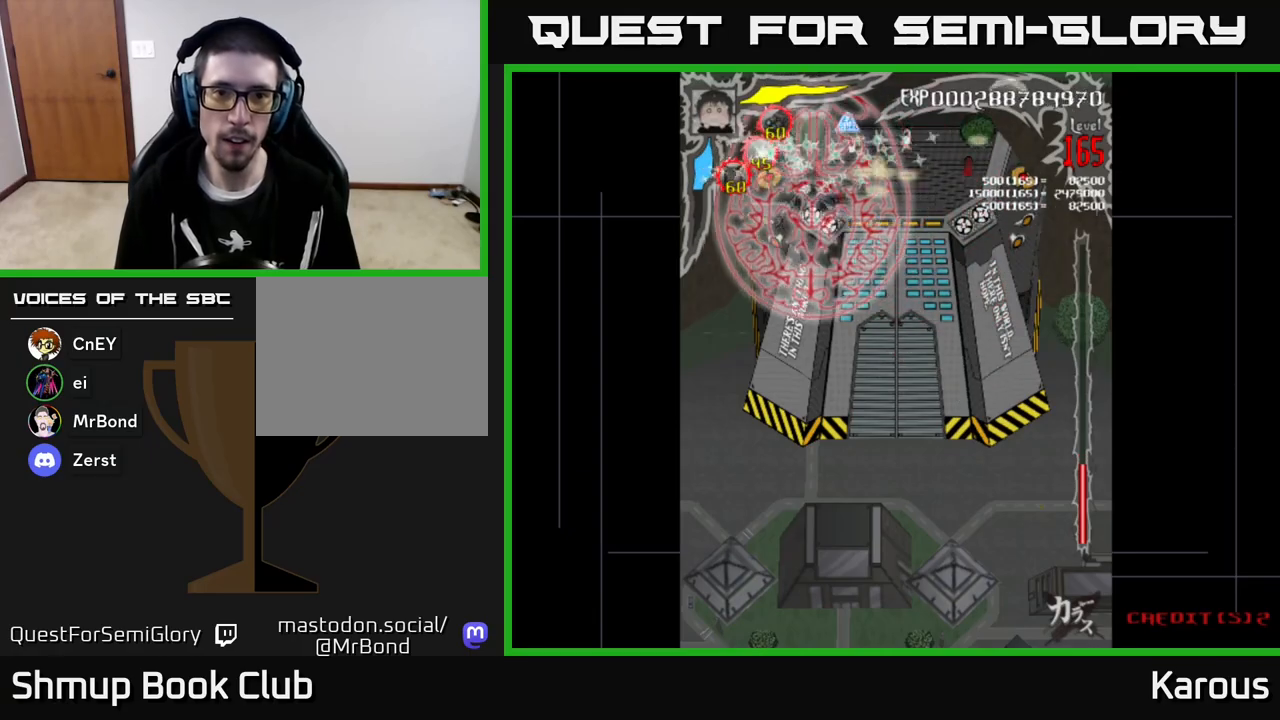
{"buttons": ["B", "DPAD_LEFT"], "left_stick": "center", "events": [[17, "DPAD_RIGHT", "down"], [300, "DPAD_RIGHT", "up"], [333, "DPAD_LEFT", "down"], [333, "DPAD_UP", "down"], [367, "DPAD_UP", "up"]]}
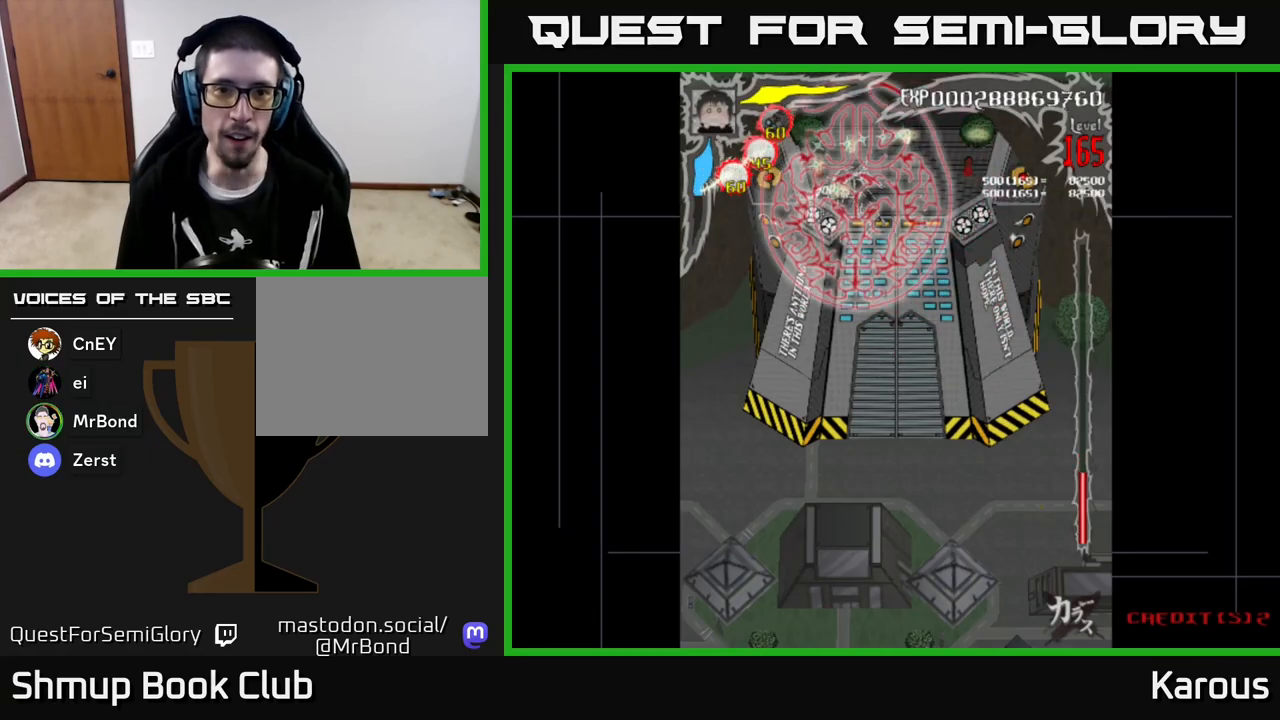
{"buttons": ["B", "DPAD_LEFT"], "left_stick": "center", "events": [[133, "DPAD_LEFT", "up"], [183, "DPAD_DOWN", "down"], [183, "DPAD_RIGHT", "down"], [217, "DPAD_DOWN", "up"], [450, "DPAD_RIGHT", "up"], [483, "DPAD_LEFT", "down"]]}
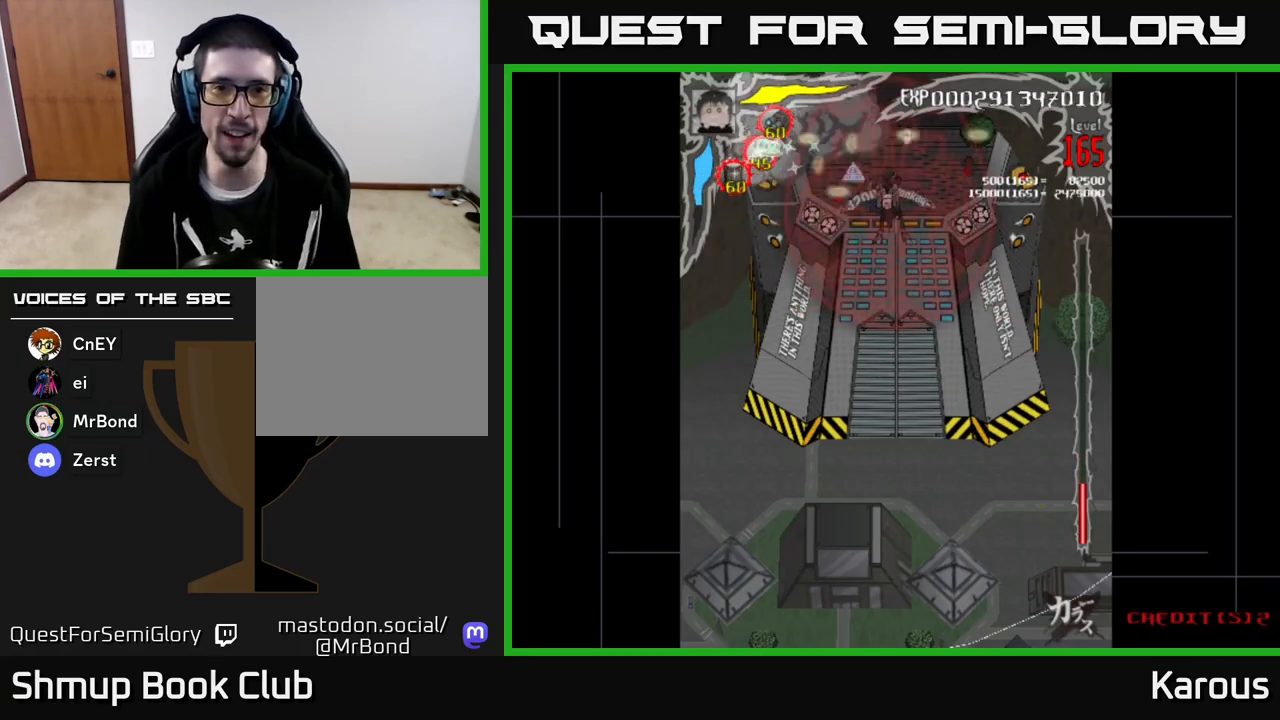
{"buttons": ["A", "DPAD_DOWN"], "left_stick": "center", "events": [[83, "DPAD_DOWN", "down"], [117, "DPAD_LEFT", "up"], [150, "DPAD_RIGHT", "down"], [200, "A", "down"], [200, "B", "up"], [233, "DPAD_RIGHT", "up"]]}
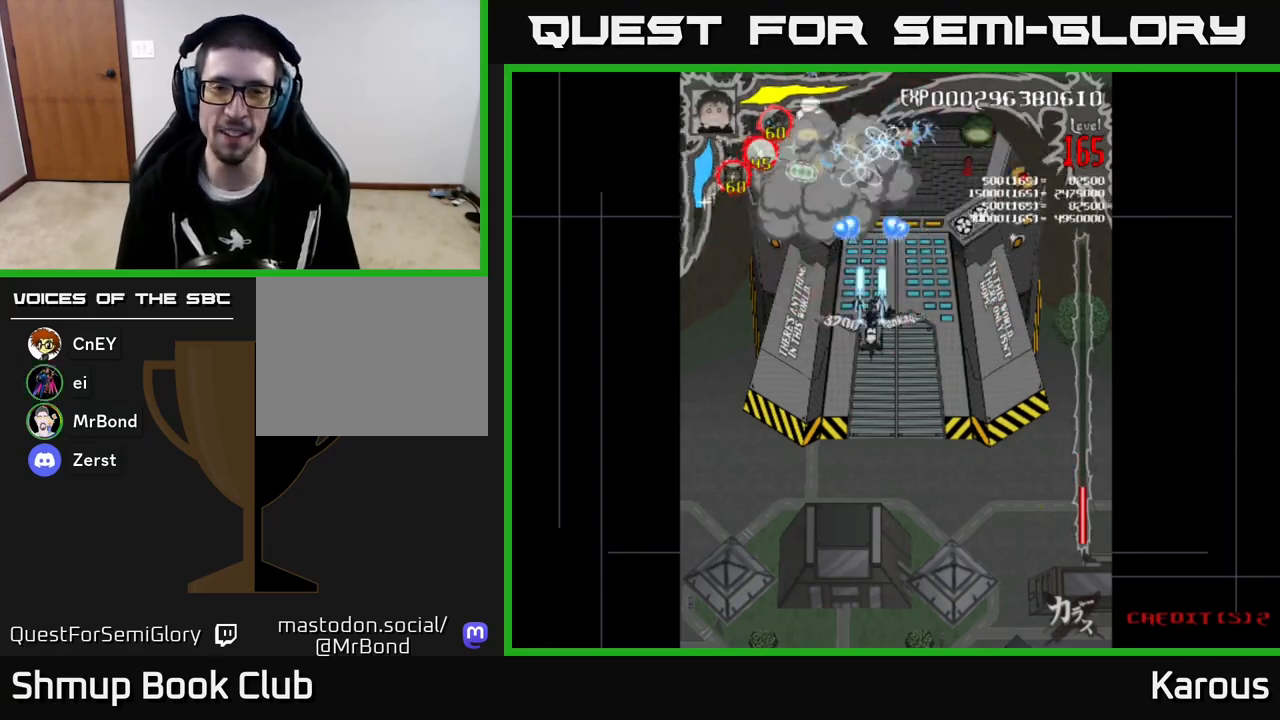
{"buttons": ["A", "DPAD_DOWN"], "left_stick": "center", "events": []}
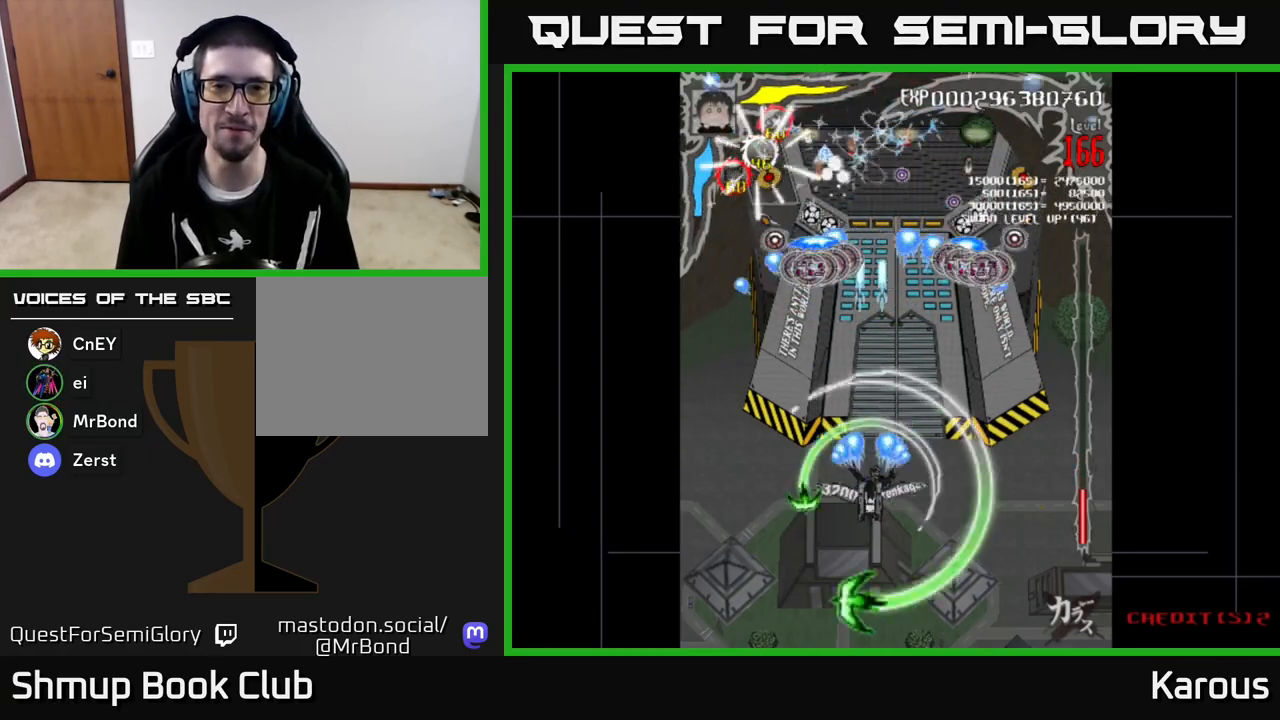
{"buttons": ["A", "DPAD_DOWN", "DPAD_RIGHT"], "left_stick": "center", "events": [[33, "DPAD_RIGHT", "down"], [133, "DPAD_RIGHT", "up"], [317, "DPAD_LEFT", "down"], [333, "DPAD_DOWN", "up"], [400, "DPAD_DOWN", "down"], [400, "DPAD_LEFT", "up"], [450, "DPAD_RIGHT", "down"]]}
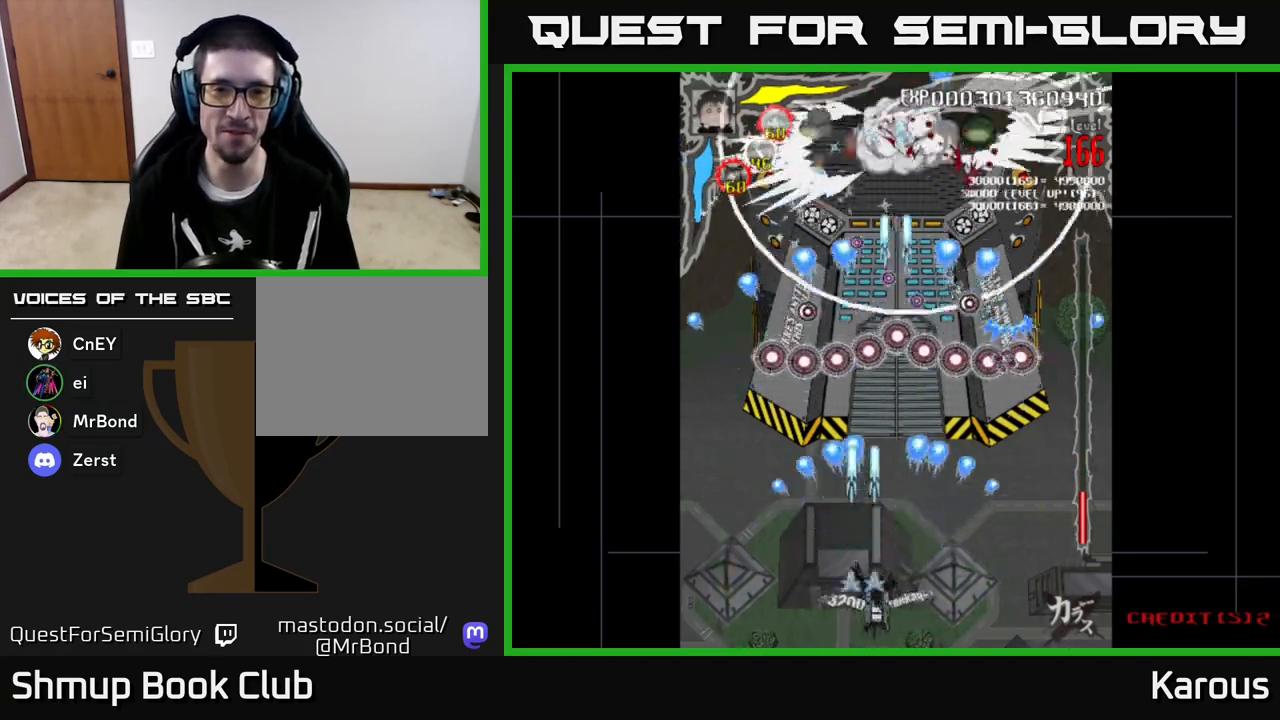
{"buttons": [], "left_stick": "center", "events": [[17, "DPAD_RIGHT", "up"], [150, "DPAD_DOWN", "up"], [233, "A", "up"], [383, "DPAD_LEFT", "down"], [450, "DPAD_LEFT", "up"]]}
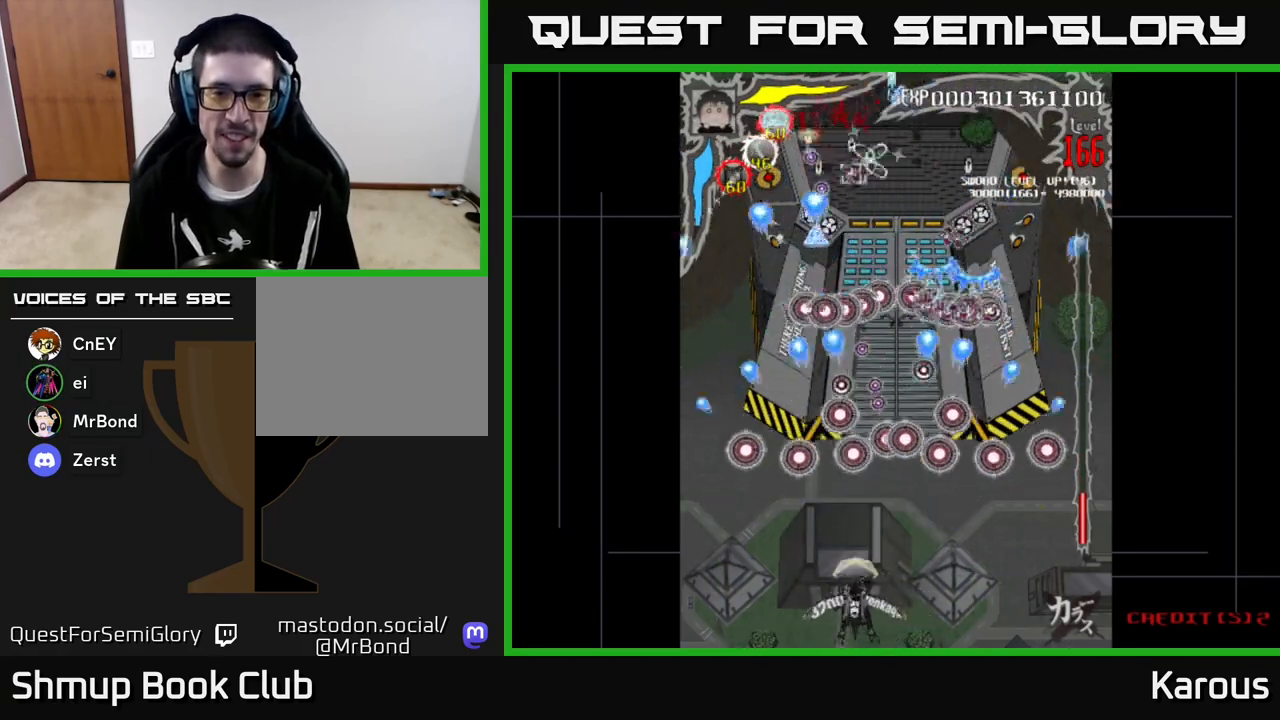
{"buttons": ["DPAD_UP"], "left_stick": "center", "events": [[467, "DPAD_UP", "down"]]}
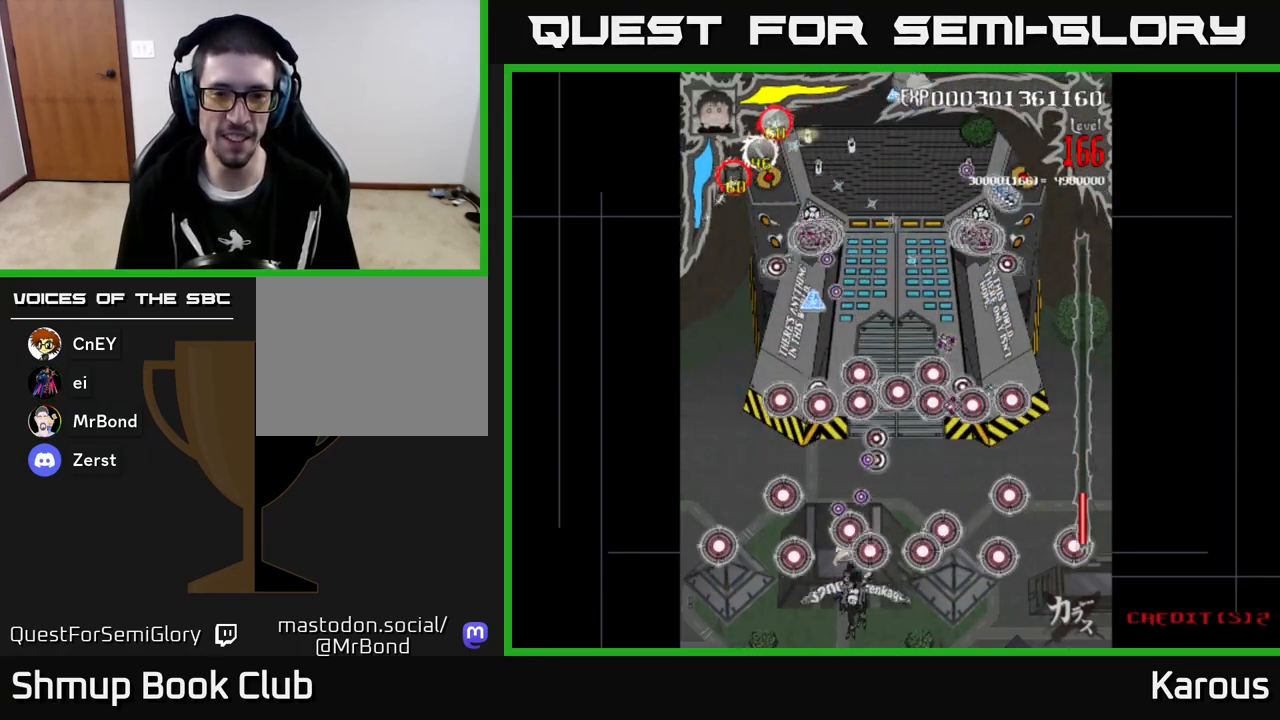
{"buttons": ["A"], "left_stick": "center", "events": [[450, "A", "down"], [467, "DPAD_UP", "up"]]}
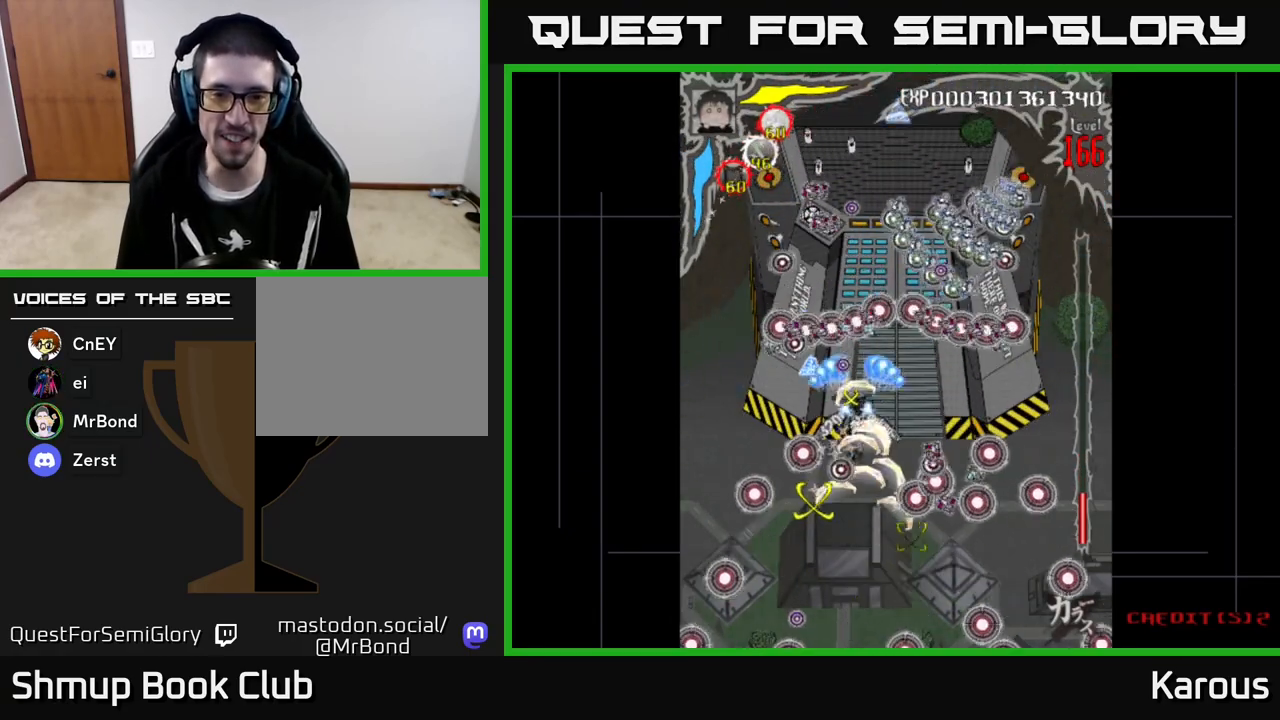
{"buttons": ["A"], "left_stick": "center", "events": [[17, "DPAD_DOWN", "down"], [267, "DPAD_DOWN", "up"]]}
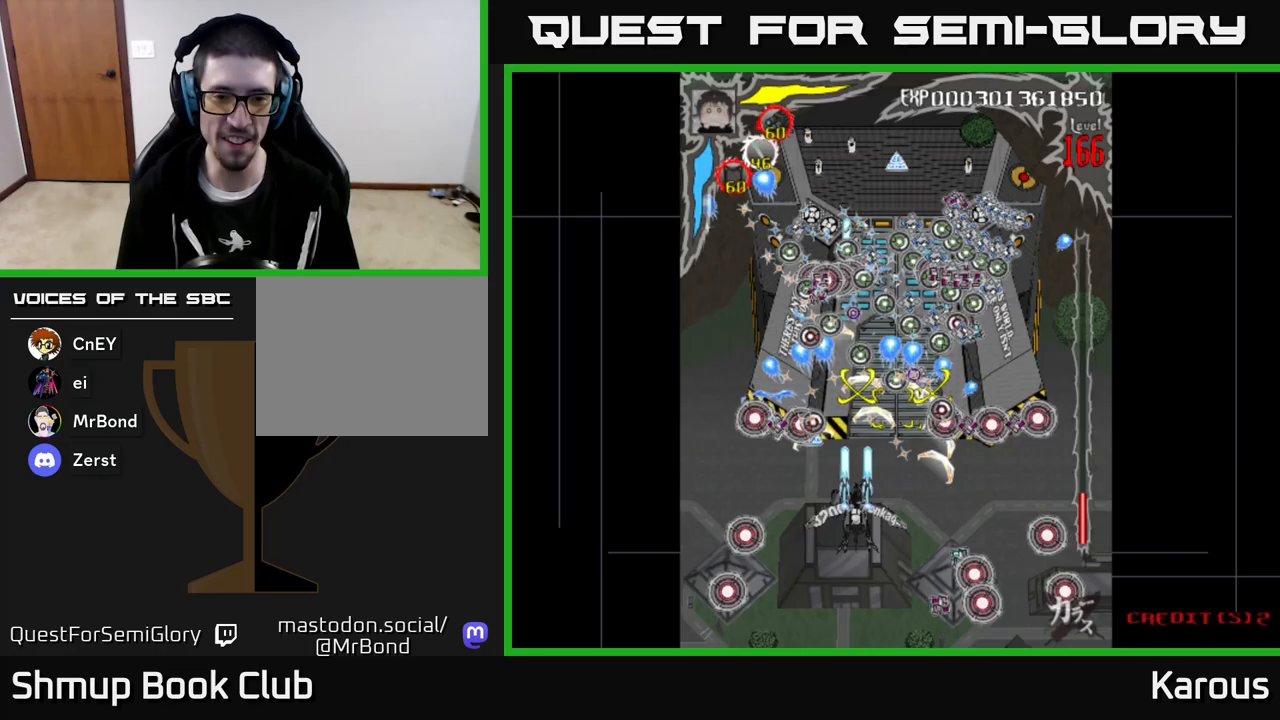
{"buttons": ["A"], "left_stick": "center", "events": [[17, "DPAD_LEFT", "down"], [117, "DPAD_LEFT", "up"], [200, "DPAD_DOWN", "down"], [317, "DPAD_DOWN", "up"]]}
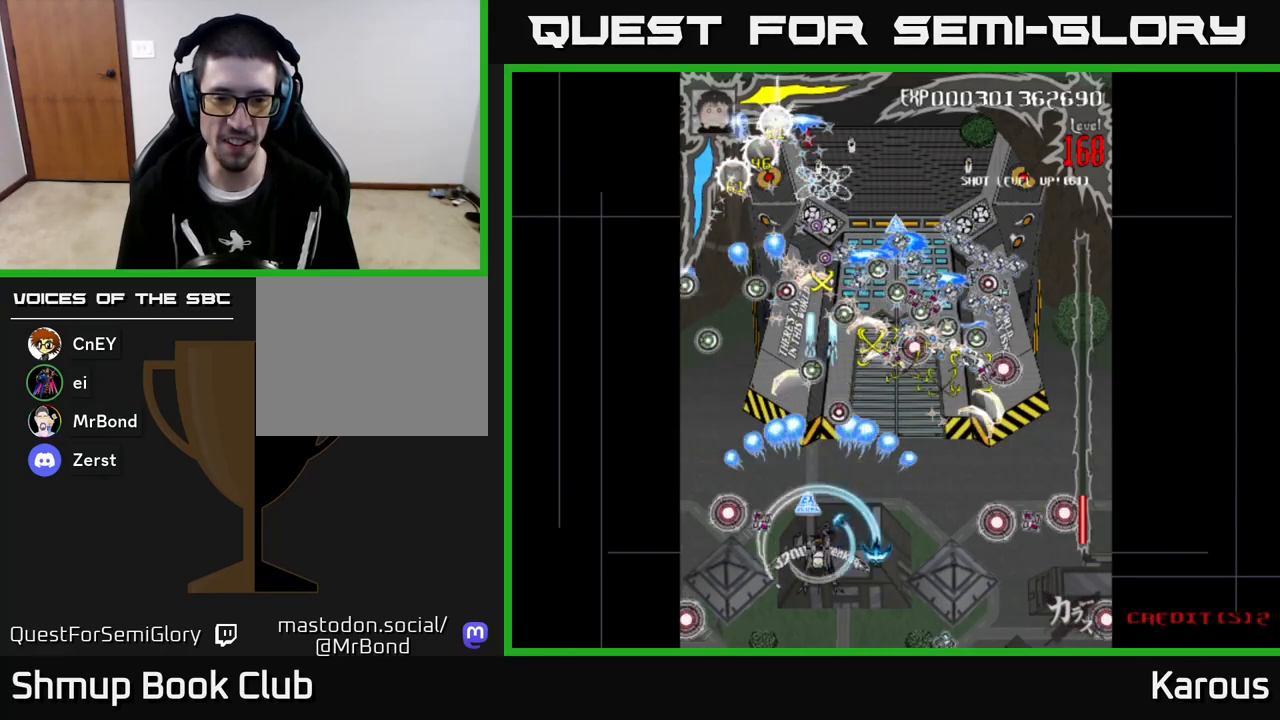
{"buttons": ["DPAD_DOWN", "DPAD_RIGHT"], "left_stick": "center", "events": [[83, "A", "up"], [167, "DPAD_UP", "down"], [267, "DPAD_UP", "up"], [317, "DPAD_DOWN", "down"], [317, "DPAD_RIGHT", "down"]]}